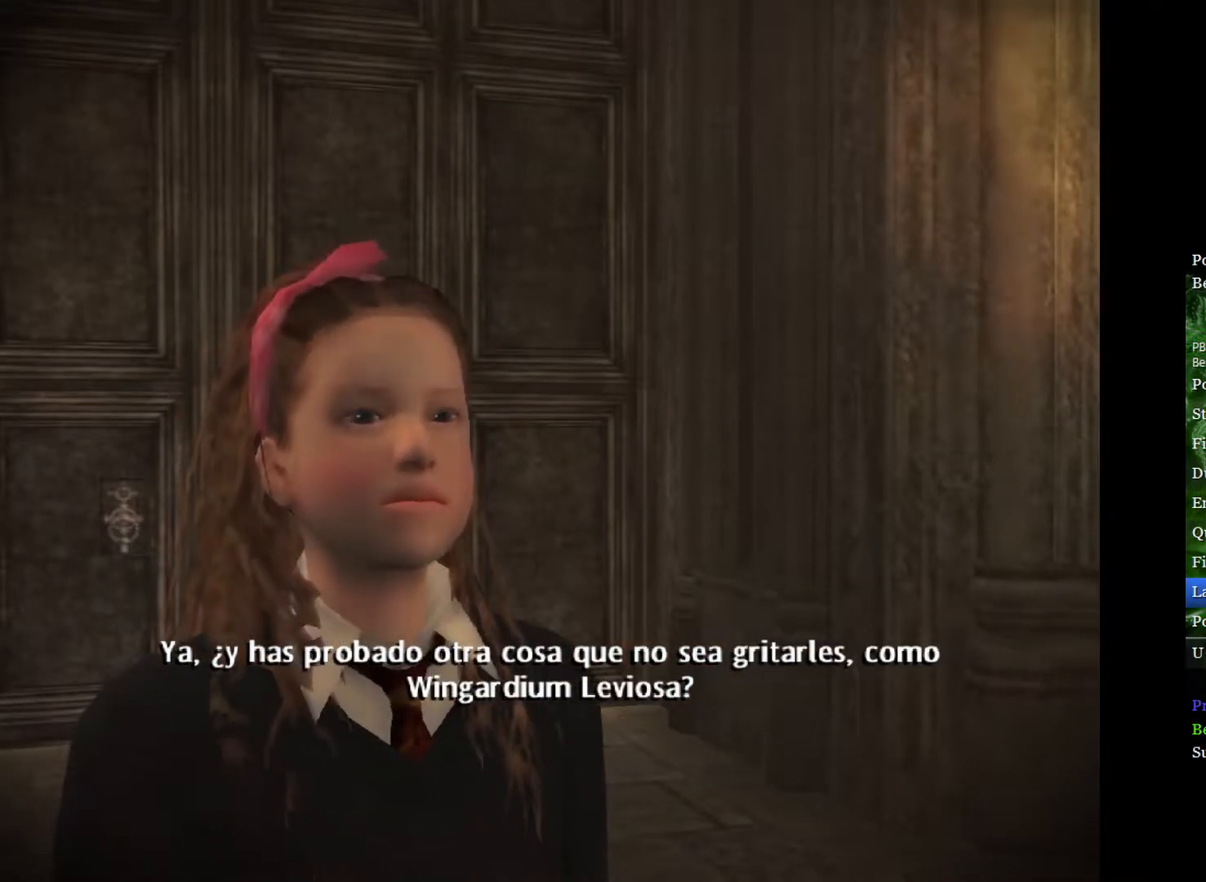
Gameplay with a controller (Xbox layout); each line is a JSON object with the inputs held at the frame after it. "events" lists button and stick changes between this image and that frame as [ms after this image, input, new state], when the widget could be followed in between.
{"buttons": ["L2"], "left_stick": "center", "right_stick": "center", "events": [[183, "L2", "down"]]}
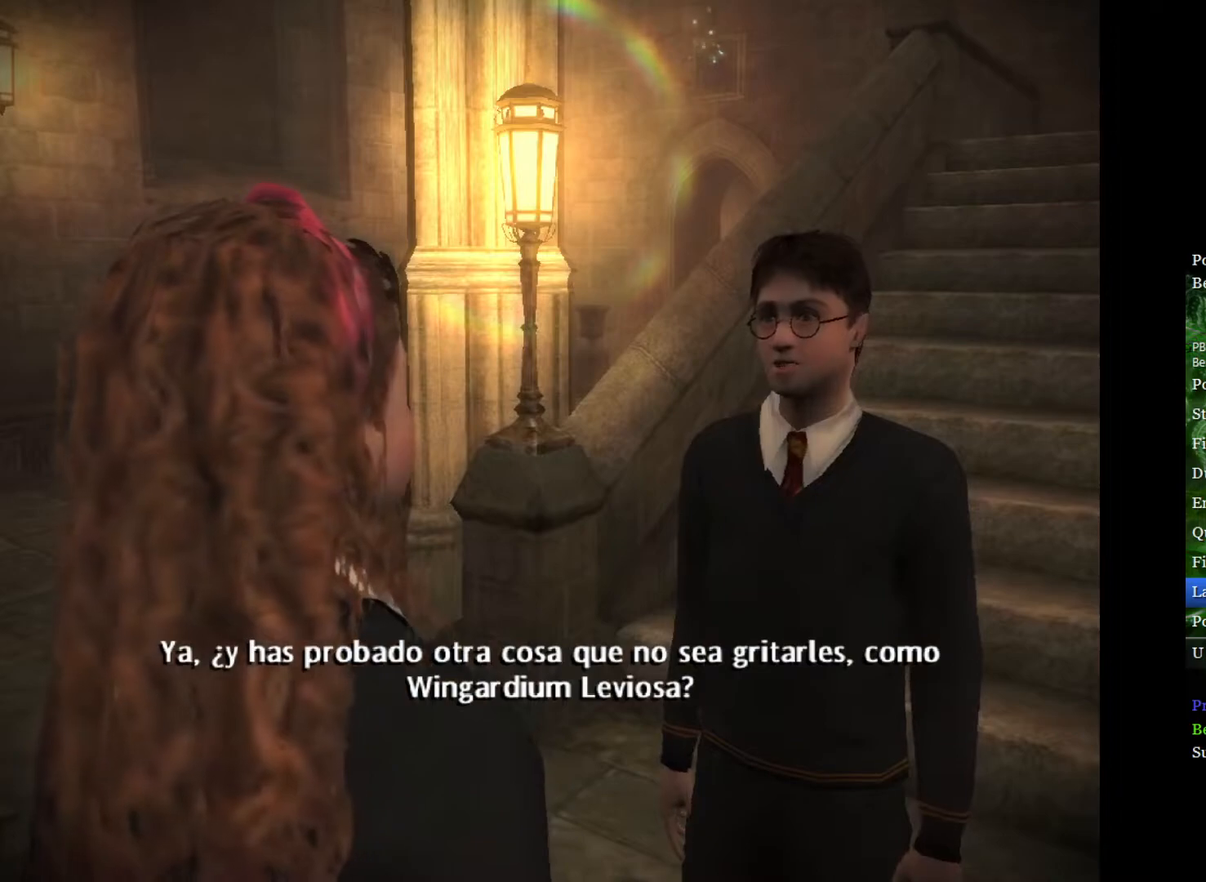
{"buttons": ["L2"], "left_stick": "center", "right_stick": "center", "events": []}
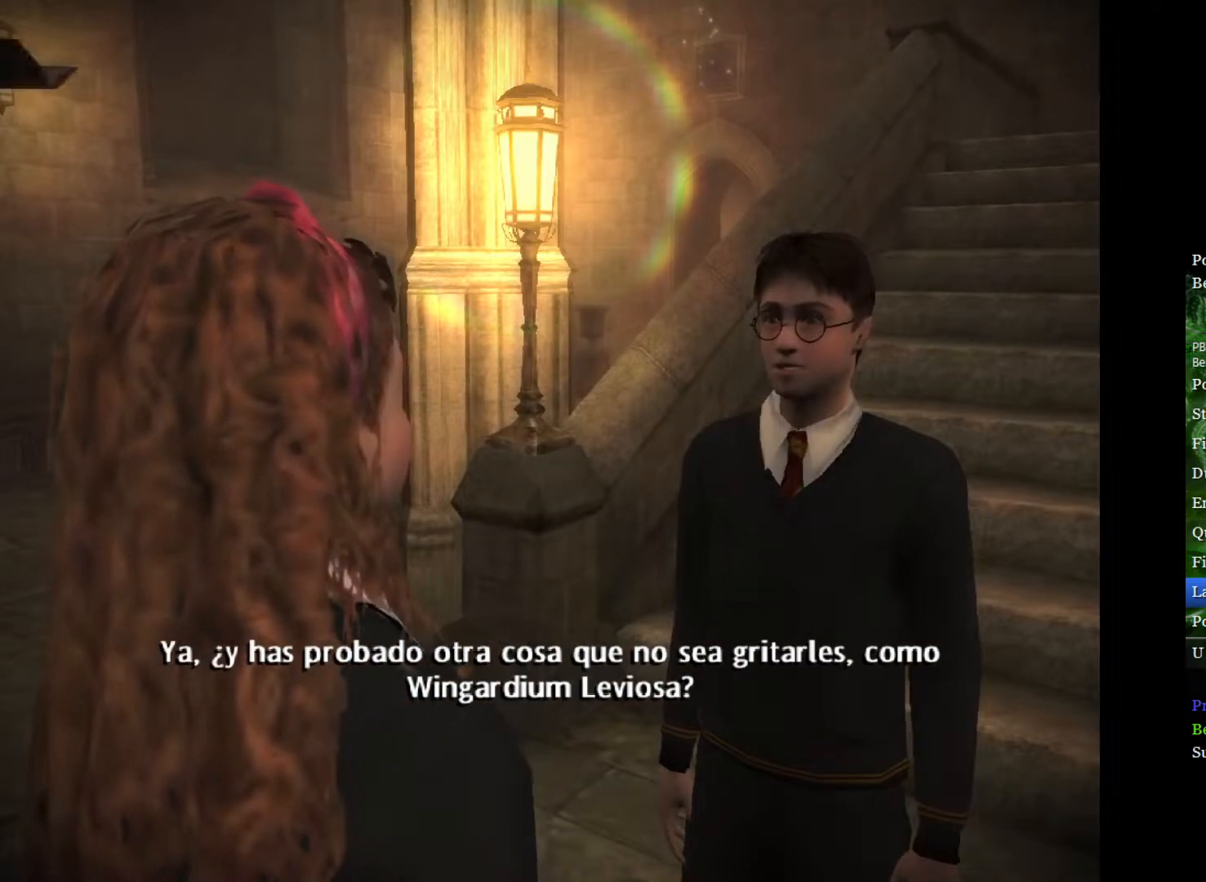
{"buttons": [], "left_stick": "center", "right_stick": "center", "events": [[167, "L2", "up"]]}
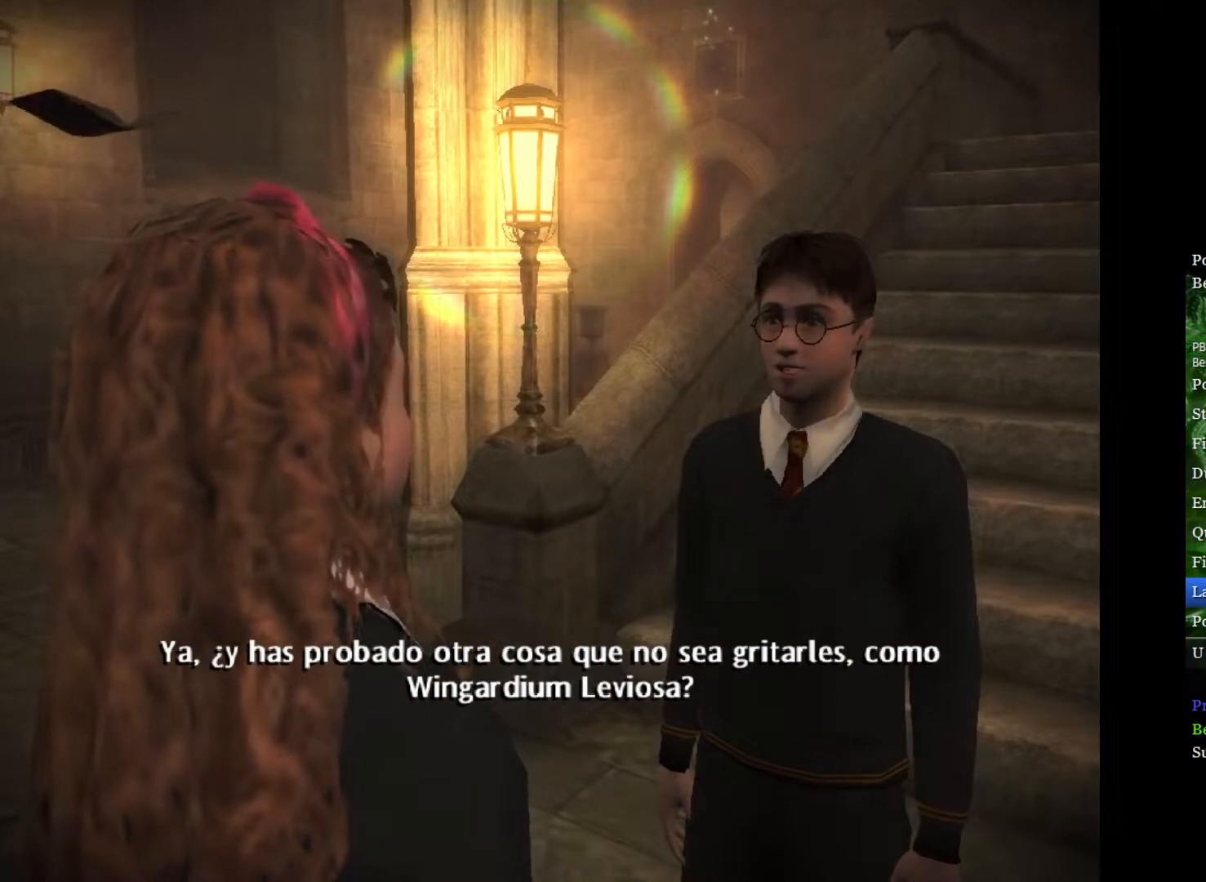
{"buttons": [], "left_stick": "center", "right_stick": "center", "events": []}
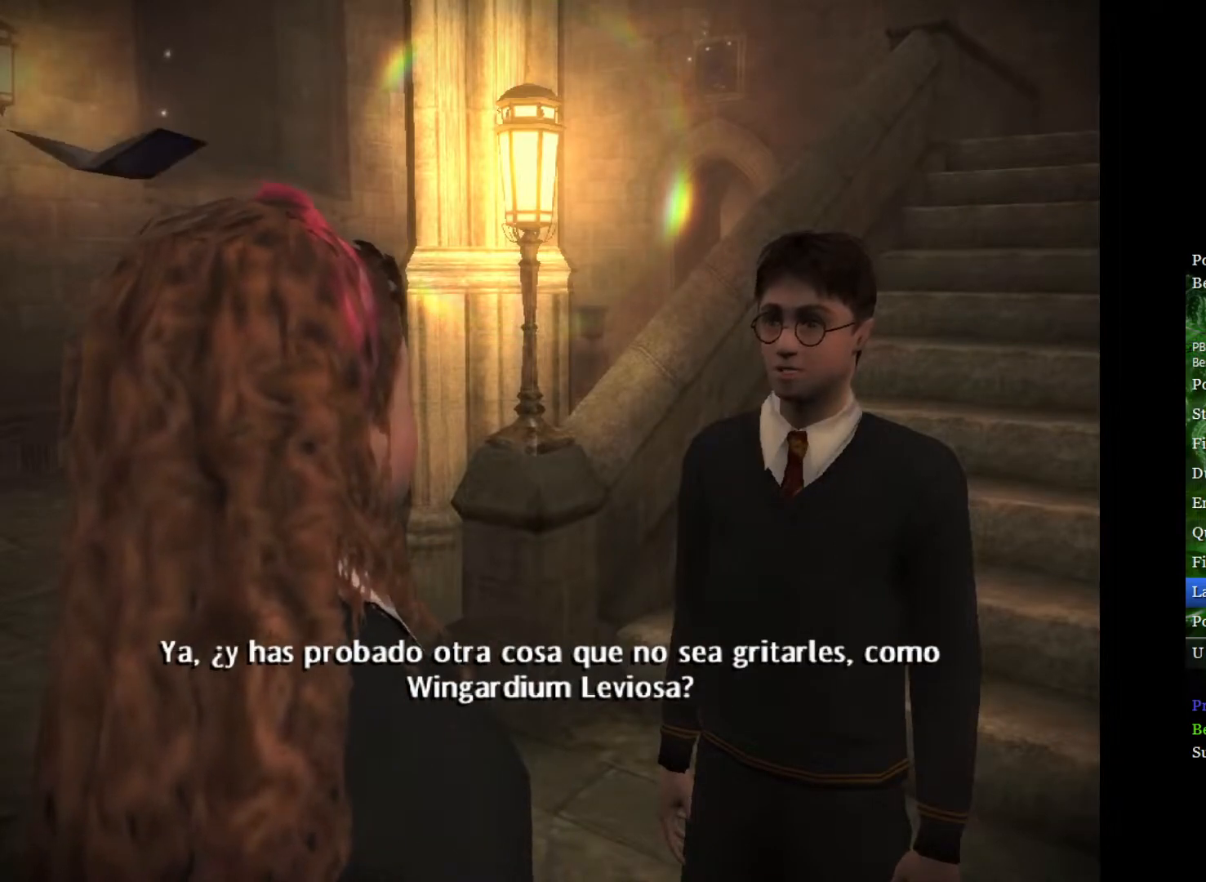
{"buttons": [], "left_stick": "center", "right_stick": "center", "events": []}
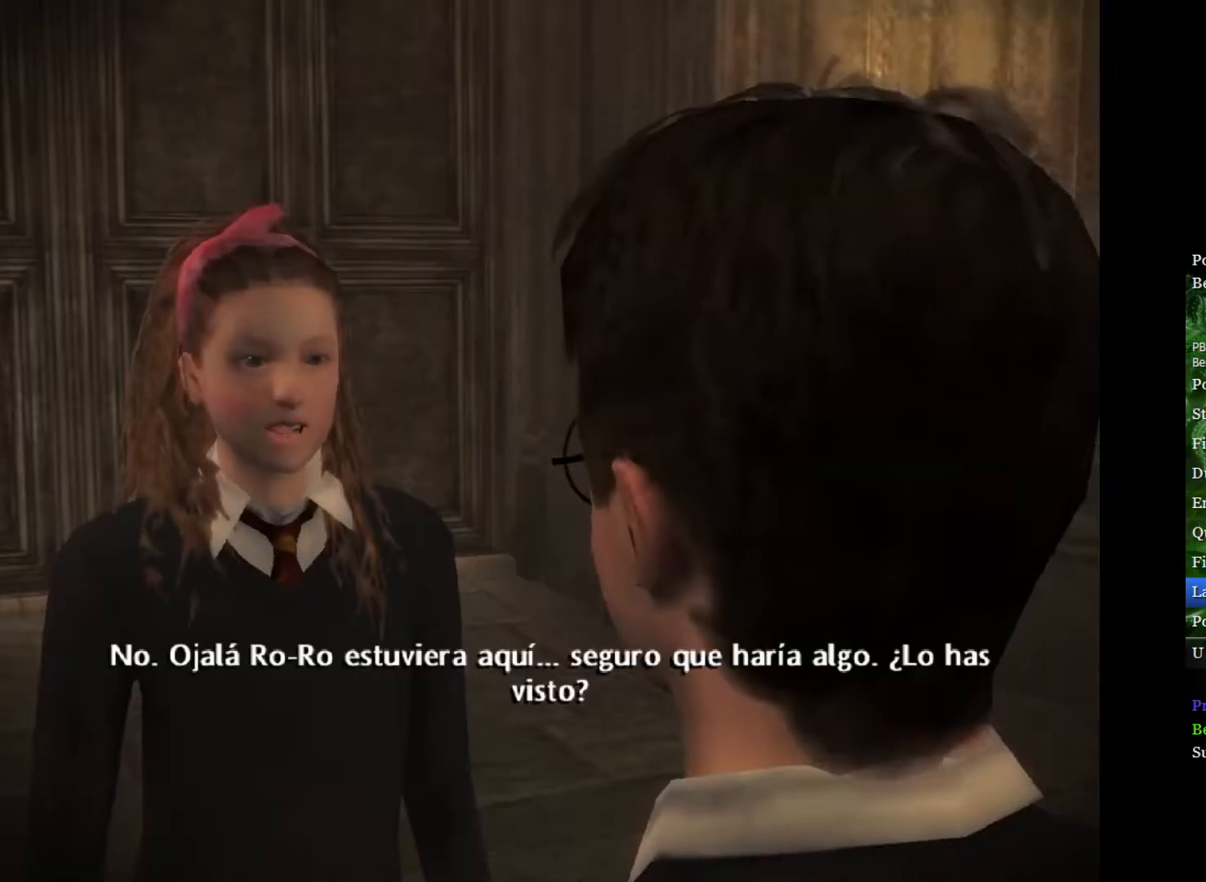
{"buttons": ["L2"], "left_stick": "center", "right_stick": "center", "events": [[200, "L2", "down"]]}
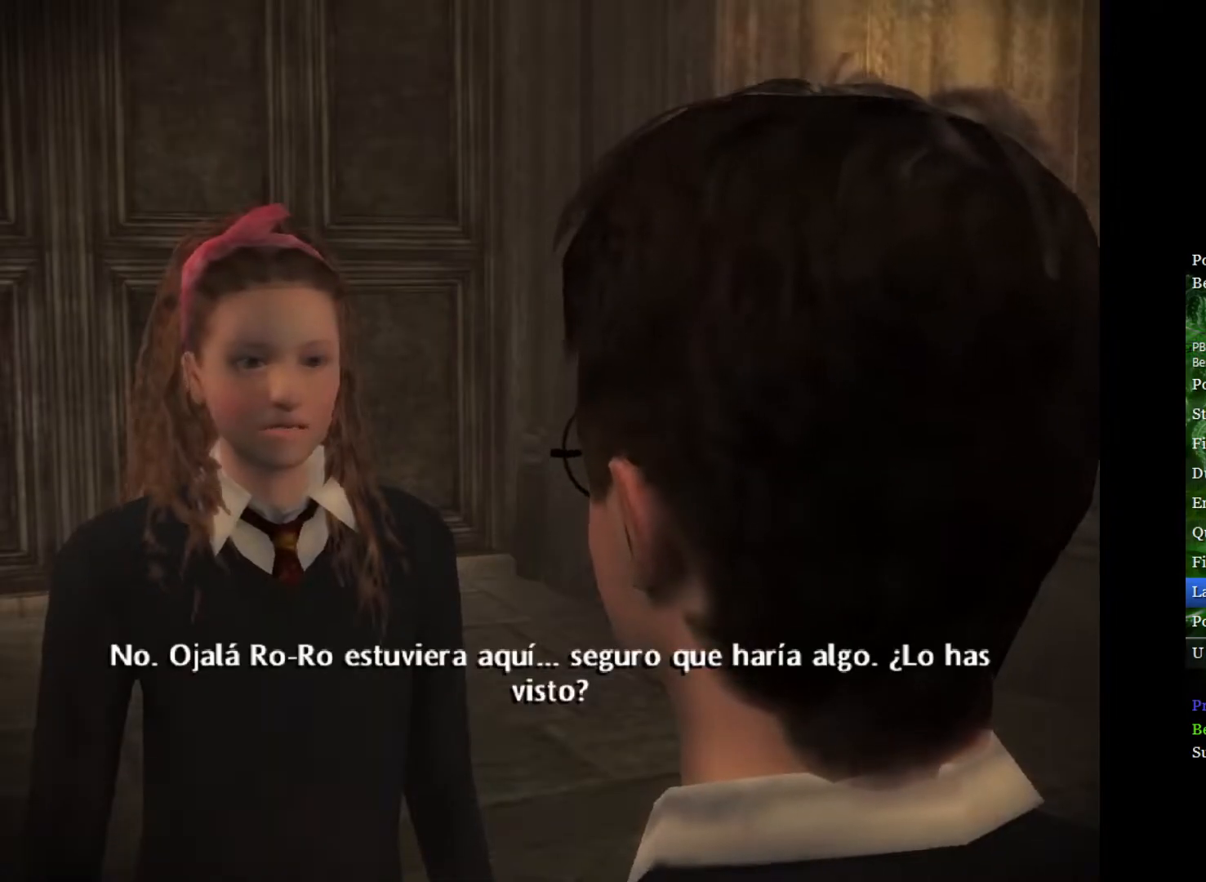
{"buttons": ["L2"], "left_stick": "center", "right_stick": "center", "events": []}
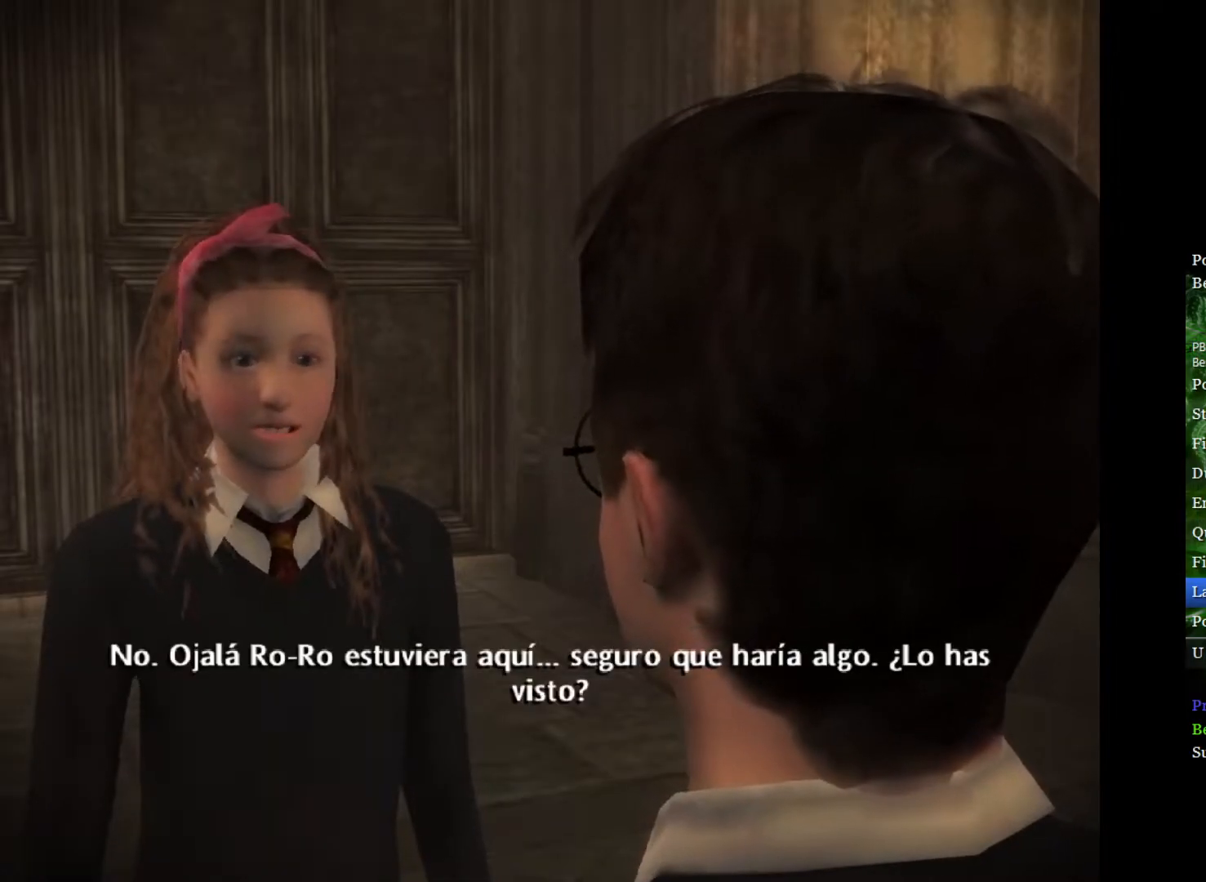
{"buttons": ["L2"], "left_stick": "center", "right_stick": "center", "events": []}
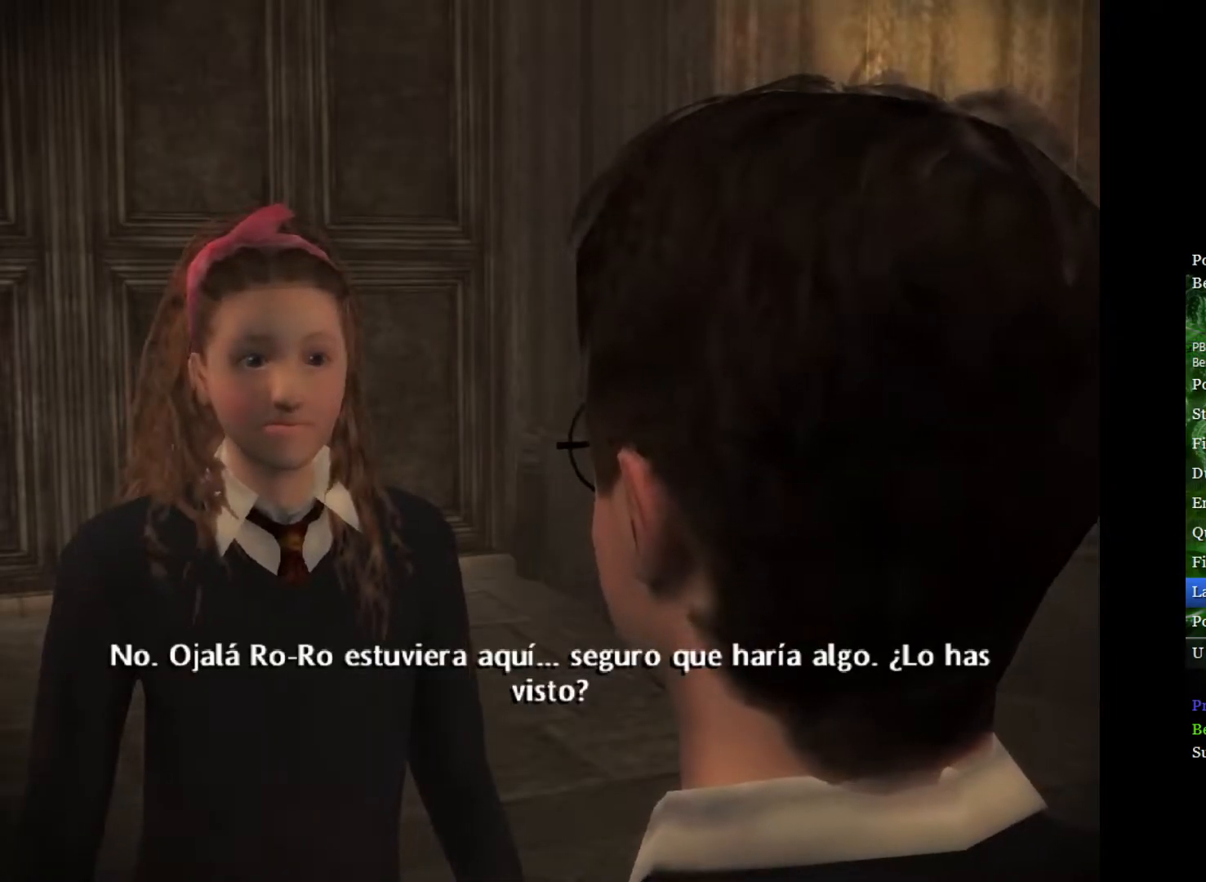
{"buttons": [], "left_stick": "center", "right_stick": "center", "events": [[300, "L2", "up"]]}
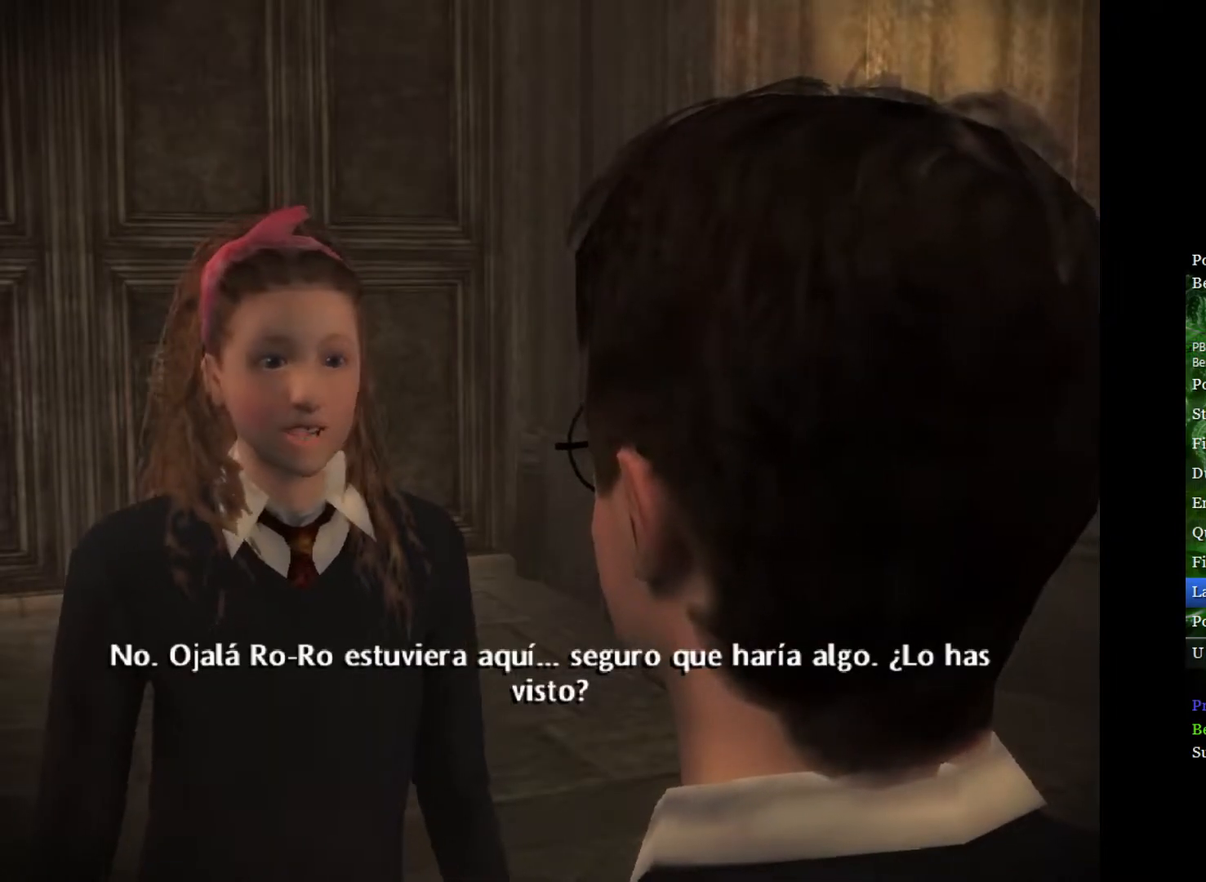
{"buttons": ["L2"], "left_stick": "center", "right_stick": "center", "events": [[17, "L2", "down"], [250, "L2", "up"], [333, "L2", "down"]]}
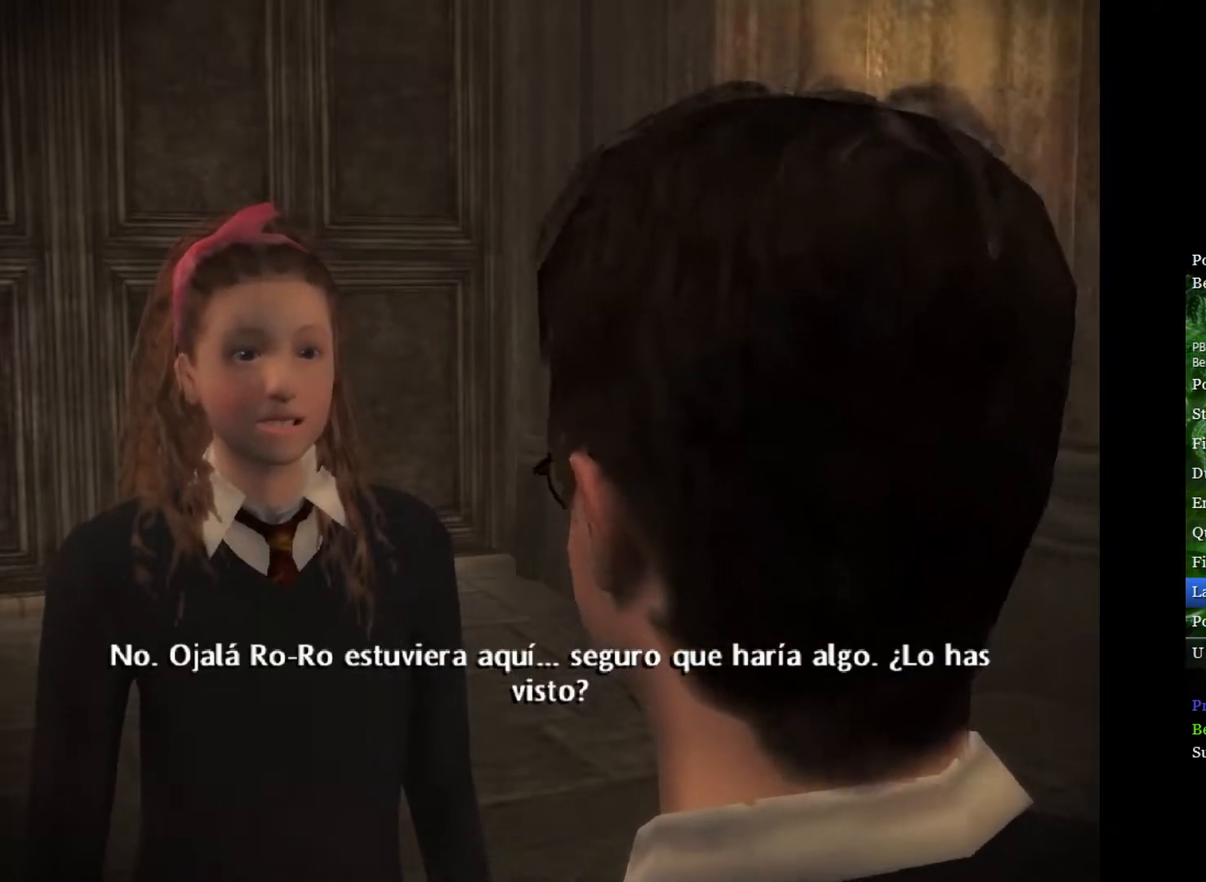
{"buttons": [], "left_stick": "center", "right_stick": "center", "events": [[267, "L2", "up"], [400, "L2", "down"], [500, "L2", "up"]]}